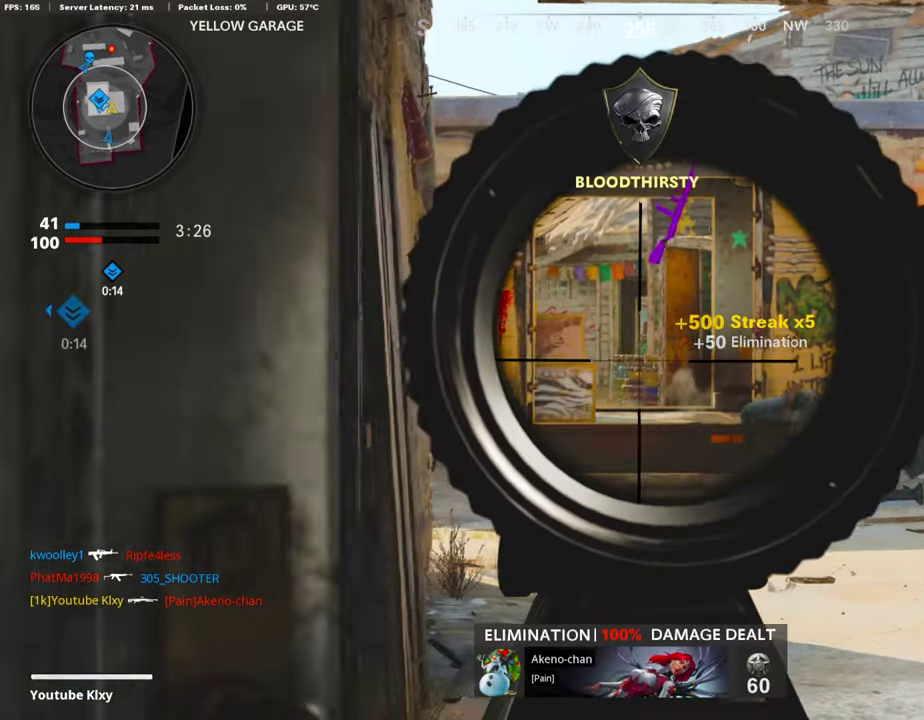
Gameplay with a controller (PlayStation layout); each line is a JSON object with the inputs held at the frame after it (dt_ms = milliseconds from this image to that frame). "events" lists button and stick changes between this image and that frame as [ms after this image, input, new state], when the widget could be followed in between.
{"dt_ms": 503, "buttons": ["L1"], "left_stick": "down-left", "right_stick": "center"}
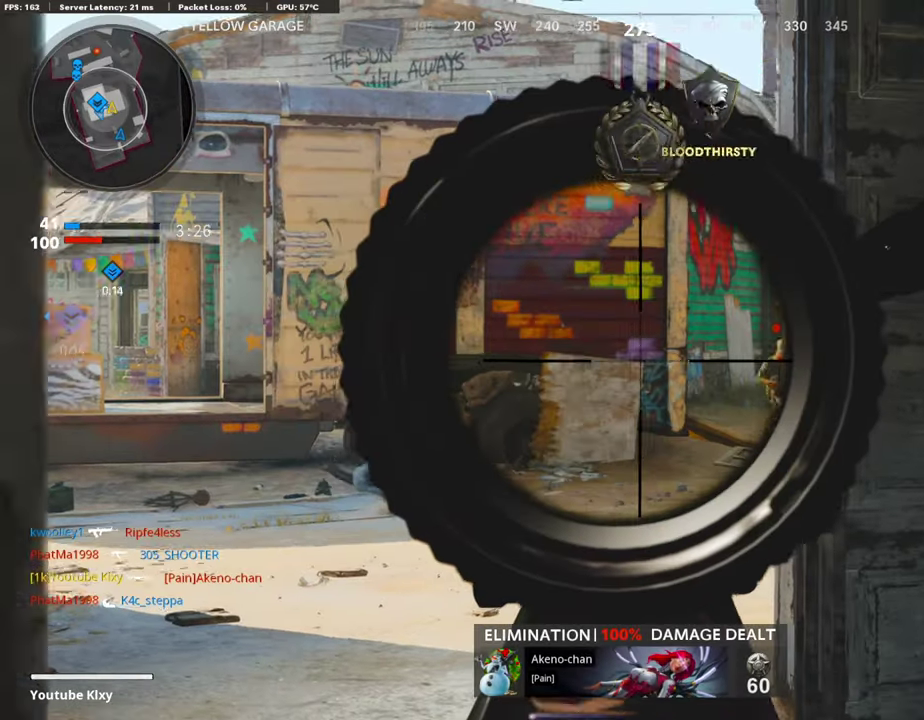
{"dt_ms": 403, "buttons": ["L1", "R1"], "left_stick": "down-left", "right_stick": "center"}
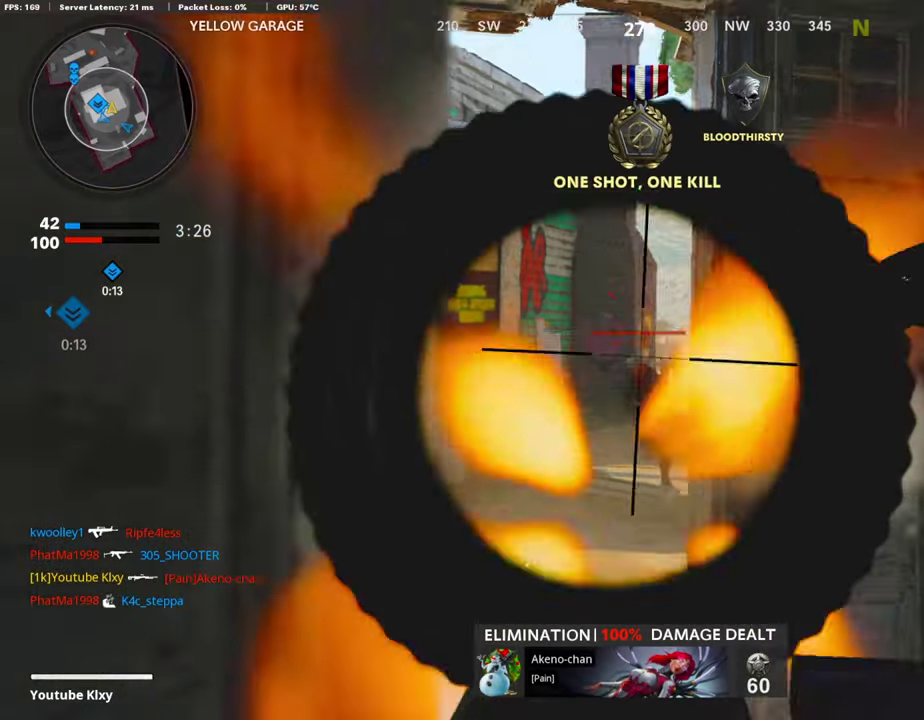
{"dt_ms": 604, "buttons": ["L1"], "left_stick": "right", "right_stick": "center", "events": [[101, "L1", "up"], [118, "R1", "up"], [235, "right_stick", "left"], [269, "left_stick", "right"], [353, "right_stick", "center"], [520, "L1", "down"]]}
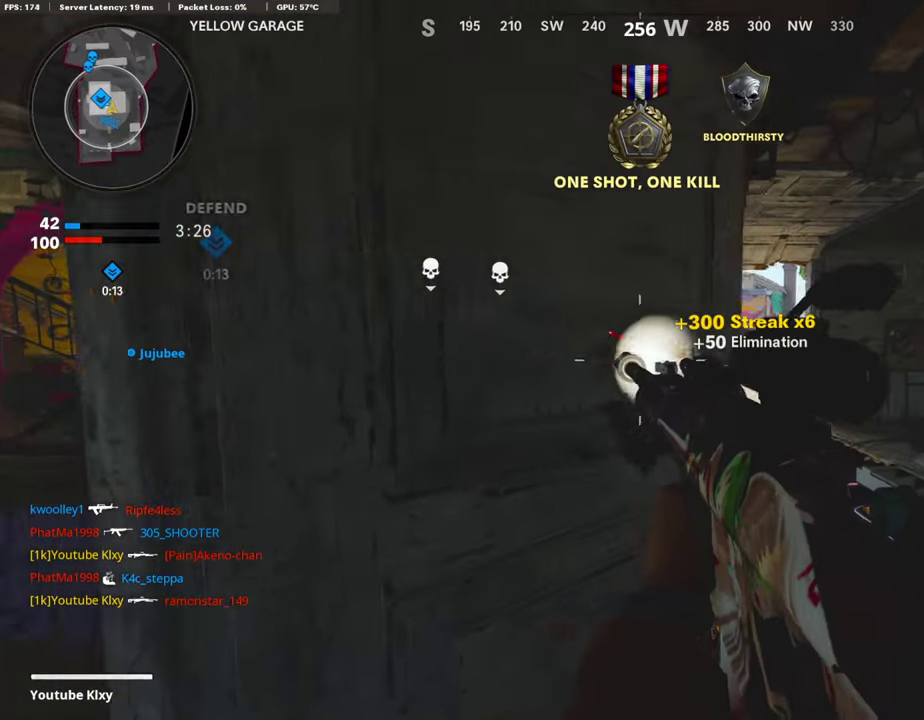
{"dt_ms": 487, "buttons": ["L1"], "left_stick": "right", "right_stick": "center", "events": [[34, "L1", "up"], [151, "L1", "down"]]}
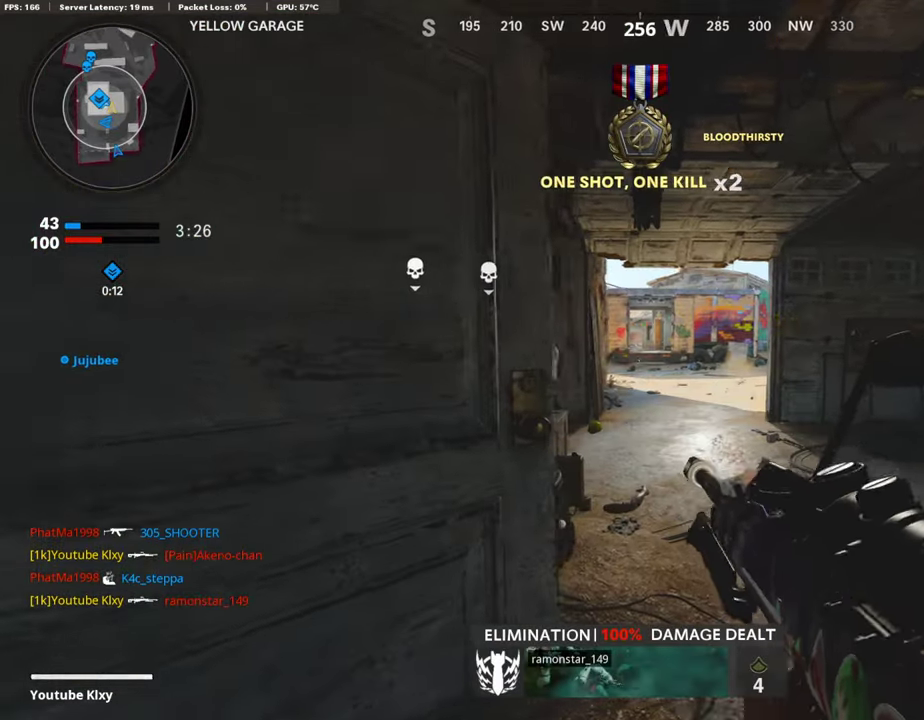
{"dt_ms": 302, "buttons": ["L1"], "left_stick": "right", "right_stick": "center", "events": []}
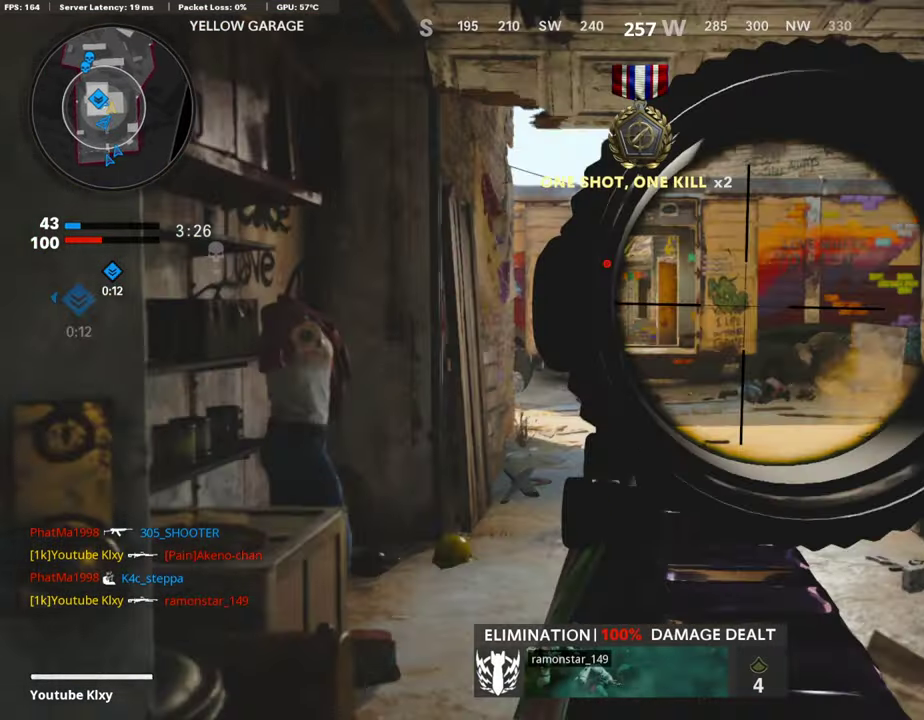
{"dt_ms": 907, "buttons": [], "left_stick": "right", "right_stick": "center"}
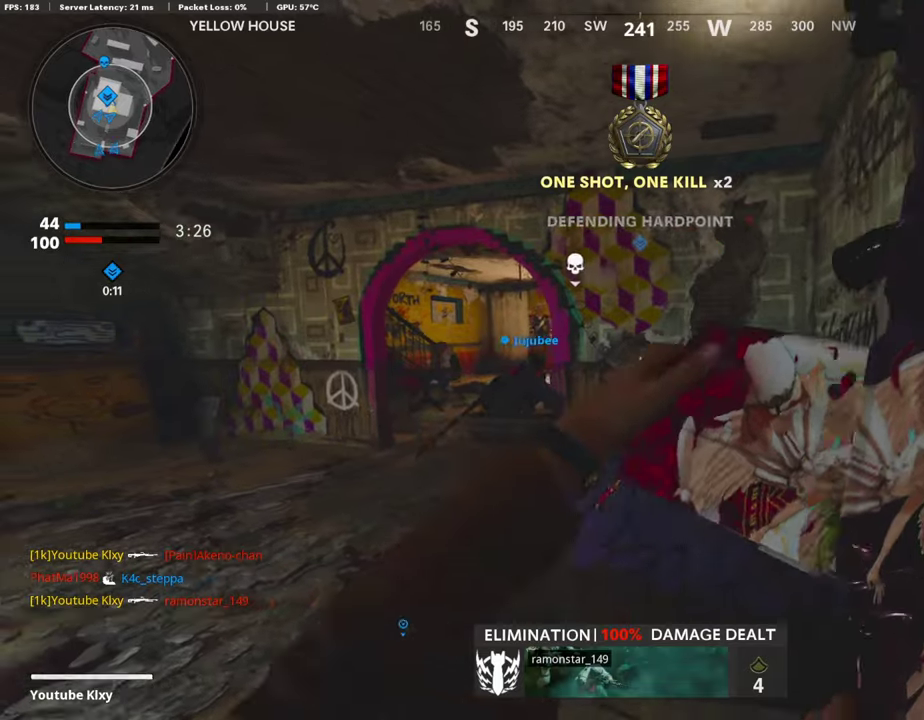
{"dt_ms": 302, "buttons": [], "left_stick": "center", "right_stick": "center", "events": [[134, "left_stick", "left"], [269, "left_stick", "center"]]}
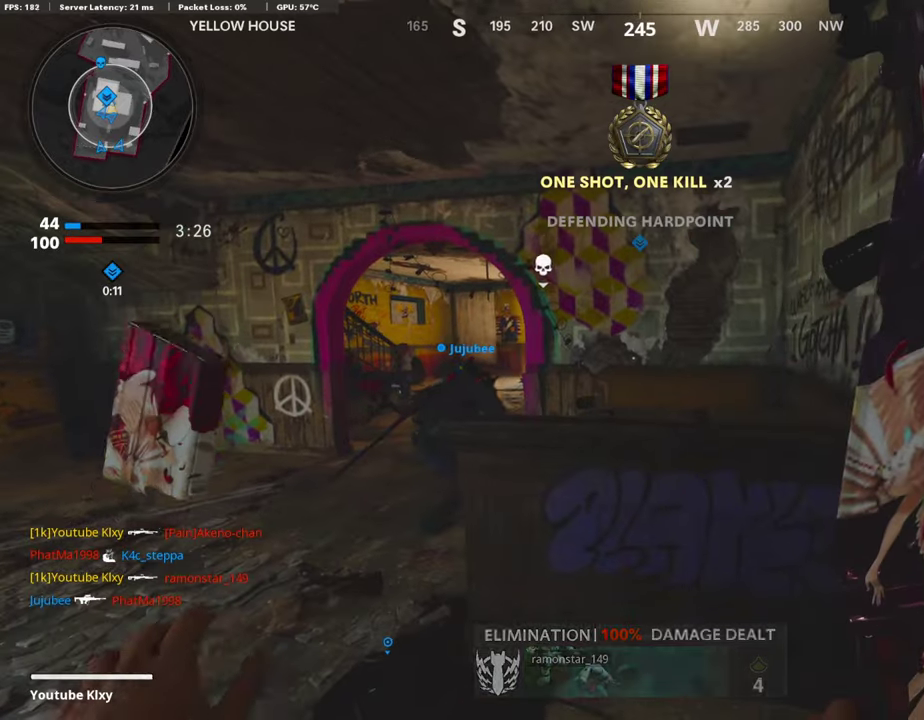
{"dt_ms": 588, "buttons": [], "left_stick": "left", "right_stick": "center", "events": [[17, "left_stick", "right"], [218, "left_stick", "center"], [269, "left_stick", "left"], [386, "left_stick", "center"], [420, "right_stick", "right"], [453, "left_stick", "right"], [504, "right_stick", "center"], [521, "left_stick", "center"], [588, "left_stick", "left"]]}
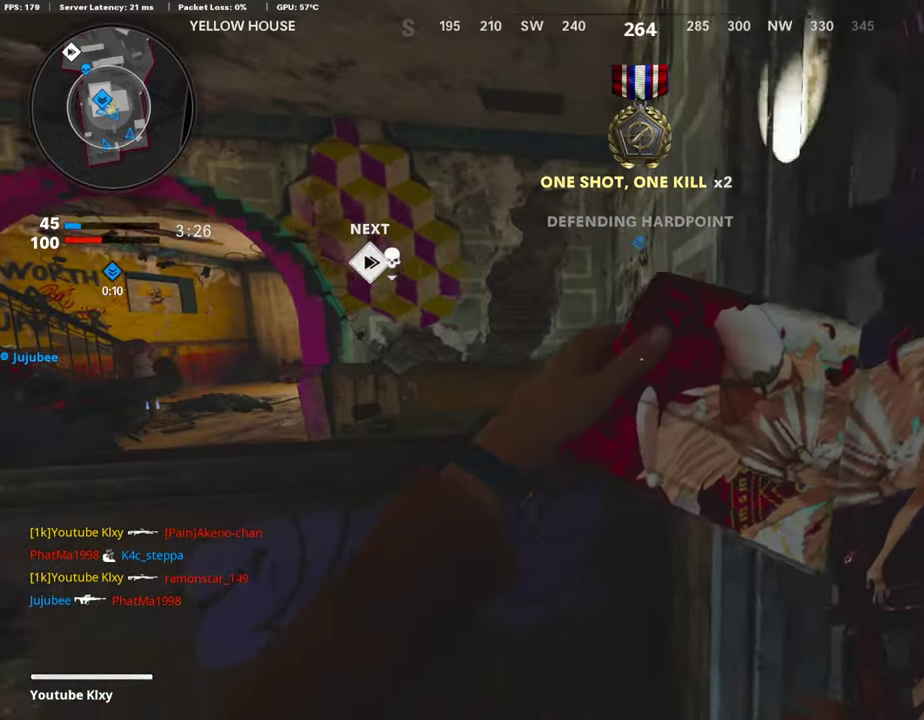
{"dt_ms": 403, "buttons": [], "left_stick": "center", "right_stick": "center", "events": [[67, "right_stick", "right"], [84, "left_stick", "center"], [151, "left_stick", "up-right"], [184, "right_stick", "center"], [369, "left_stick", "center"]]}
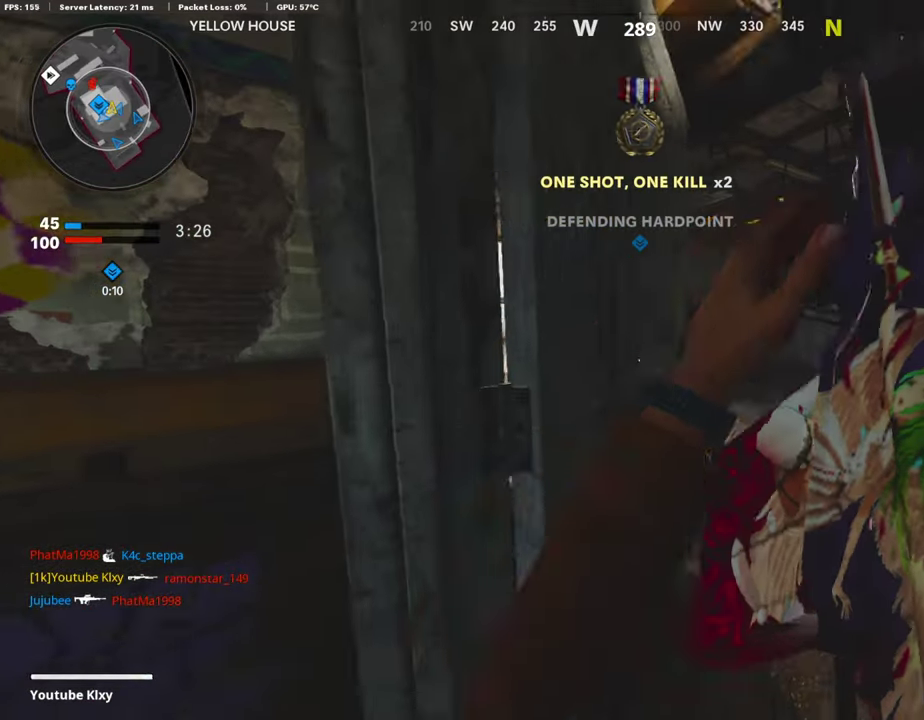
{"dt_ms": 503, "buttons": ["L1"], "left_stick": "right", "right_stick": "left", "events": [[83, "TRIANGLE", "down"], [100, "left_stick", "right"], [151, "TRIANGLE", "up"], [285, "L1", "down"], [318, "left_stick", "center"], [386, "left_stick", "right"], [402, "right_stick", "left"]]}
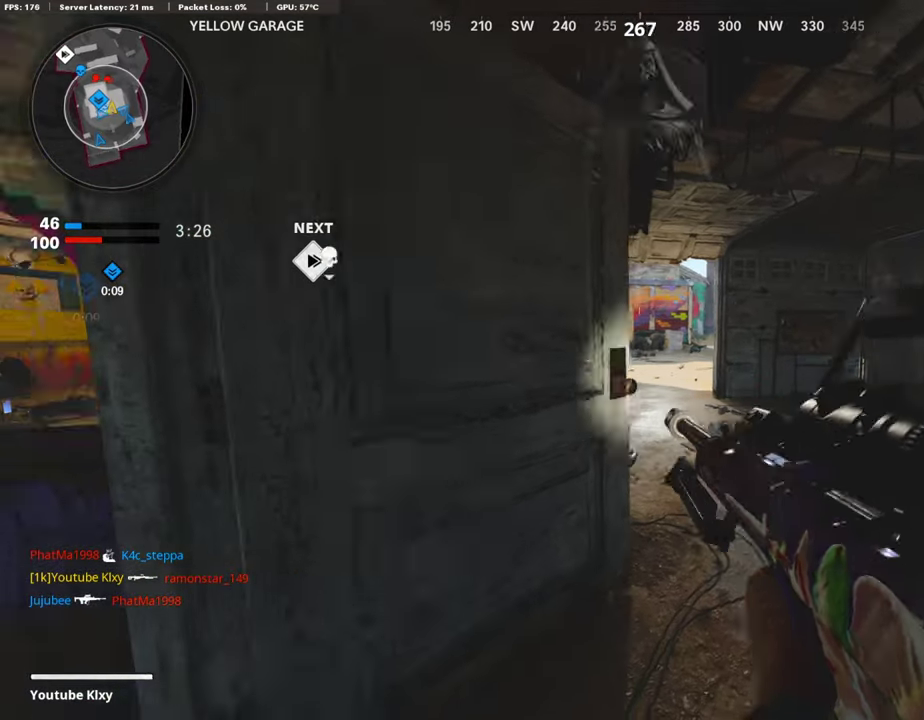
{"dt_ms": 504, "buttons": ["L1"], "left_stick": "center", "right_stick": "up", "events": [[17, "right_stick", "center"], [504, "left_stick", "center"], [504, "right_stick", "up"]]}
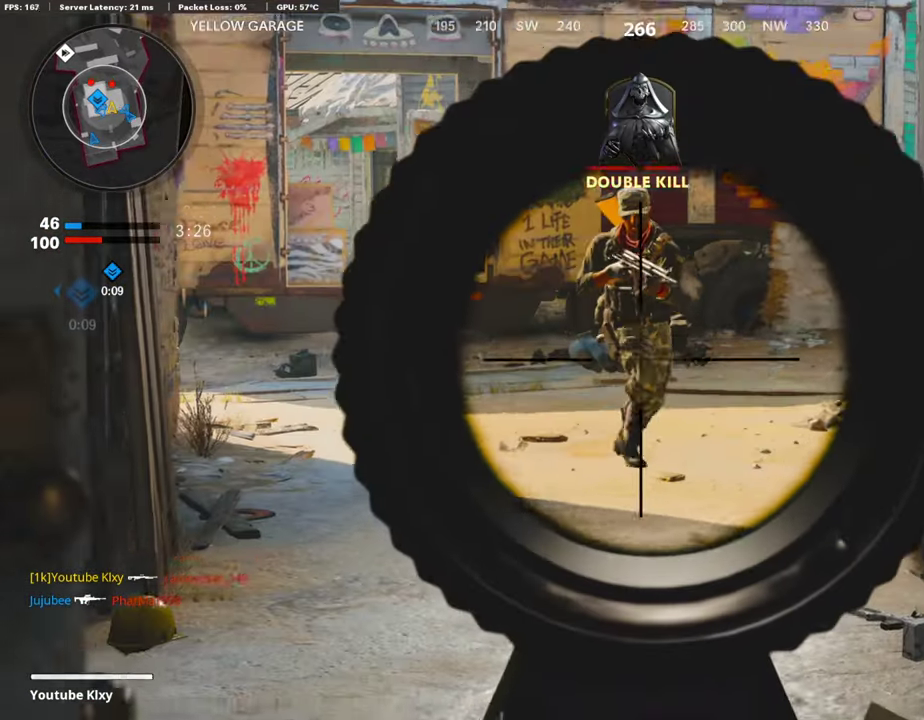
{"dt_ms": 503, "buttons": [], "left_stick": "right", "right_stick": "center", "events": [[50, "left_stick", "left"], [134, "R1", "down"], [184, "L1", "up"], [184, "left_stick", "down-left"], [184, "right_stick", "center"], [235, "R1", "up"], [285, "right_stick", "down-left"], [335, "left_stick", "left"], [352, "right_stick", "center"], [486, "left_stick", "right"]]}
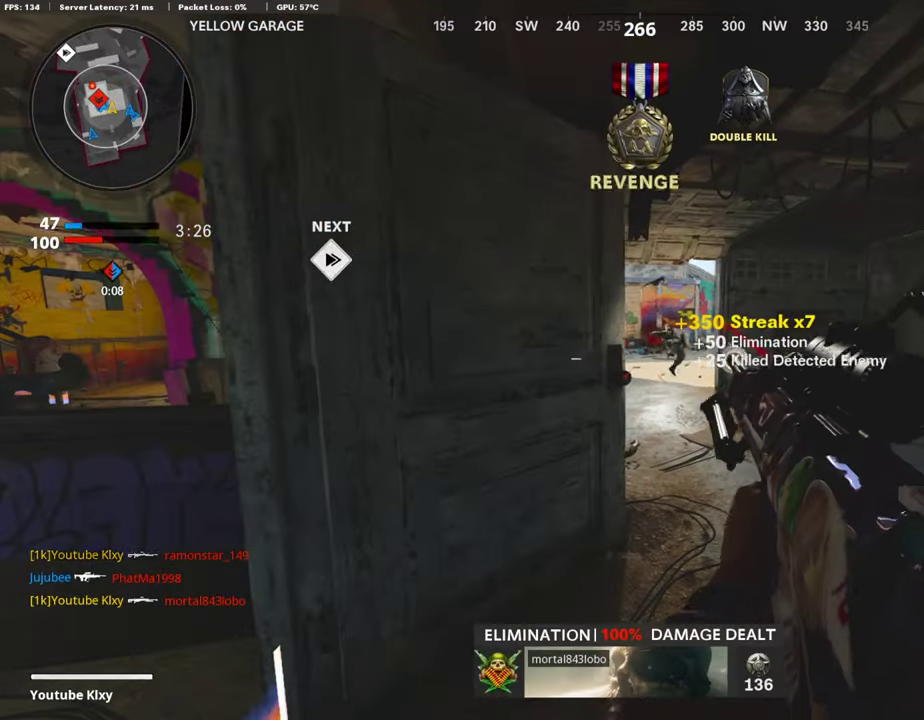
{"dt_ms": 302, "buttons": ["L1"], "left_stick": "right", "right_stick": "center", "events": [[118, "L1", "down"]]}
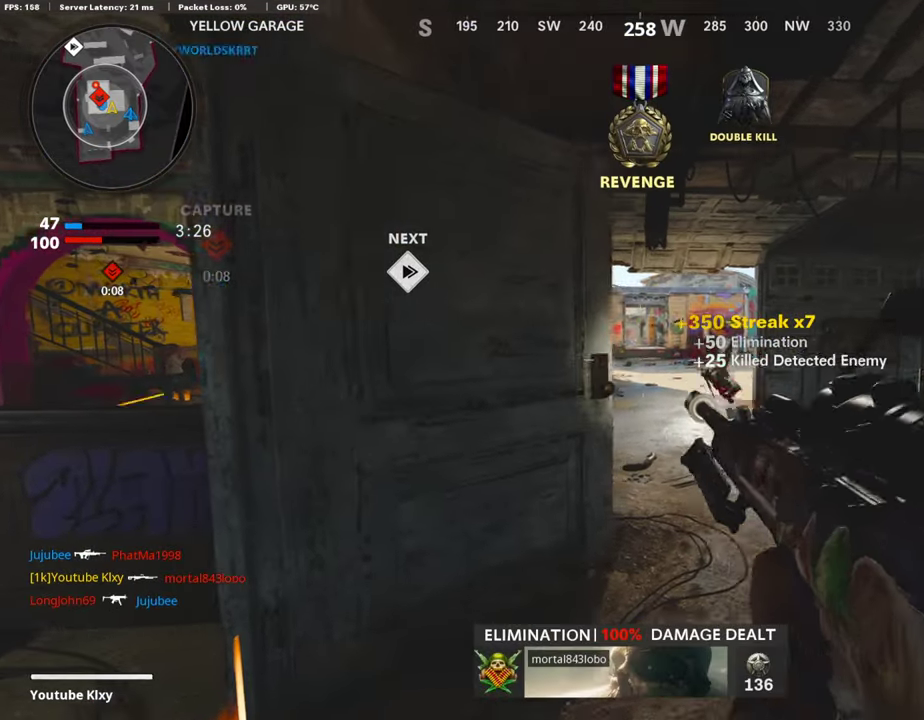
{"dt_ms": 688, "buttons": ["L1"], "left_stick": "left", "right_stick": "left", "events": [[370, "left_stick", "center"], [420, "left_stick", "left"], [420, "right_stick", "up"], [521, "right_stick", "left"]]}
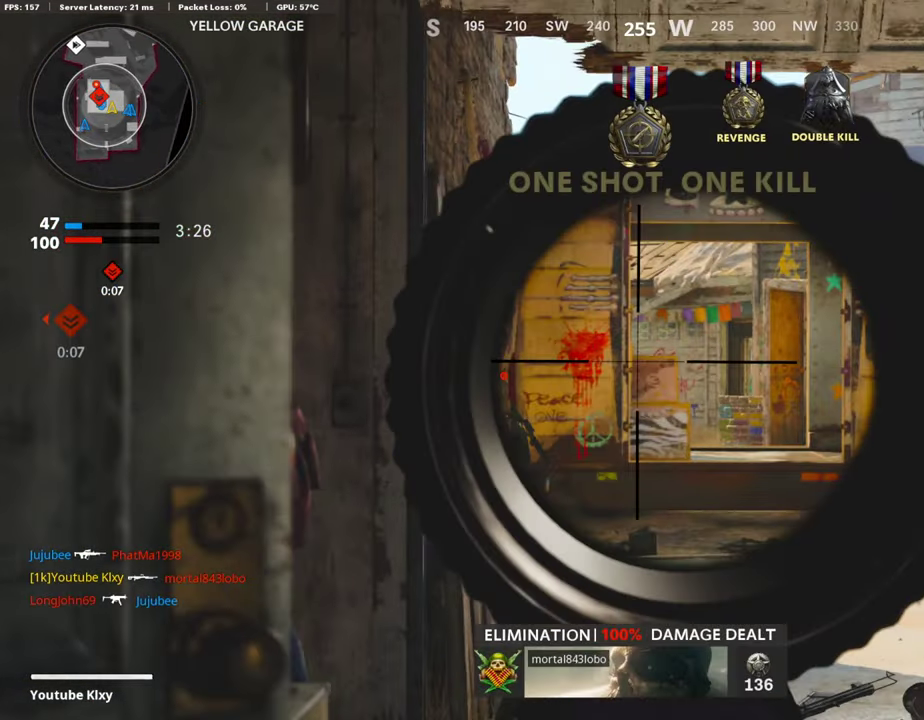
{"dt_ms": 705, "buttons": [], "left_stick": "up-left", "right_stick": "right", "events": [[68, "left_stick", "center"], [68, "right_stick", "down-right"], [118, "left_stick", "left"], [135, "right_stick", "center"], [202, "right_stick", "left"], [252, "L1", "up"], [370, "L3", "down"], [403, "right_stick", "center"], [420, "left_stick", "up-left"], [655, "L3", "up"], [655, "right_stick", "right"]]}
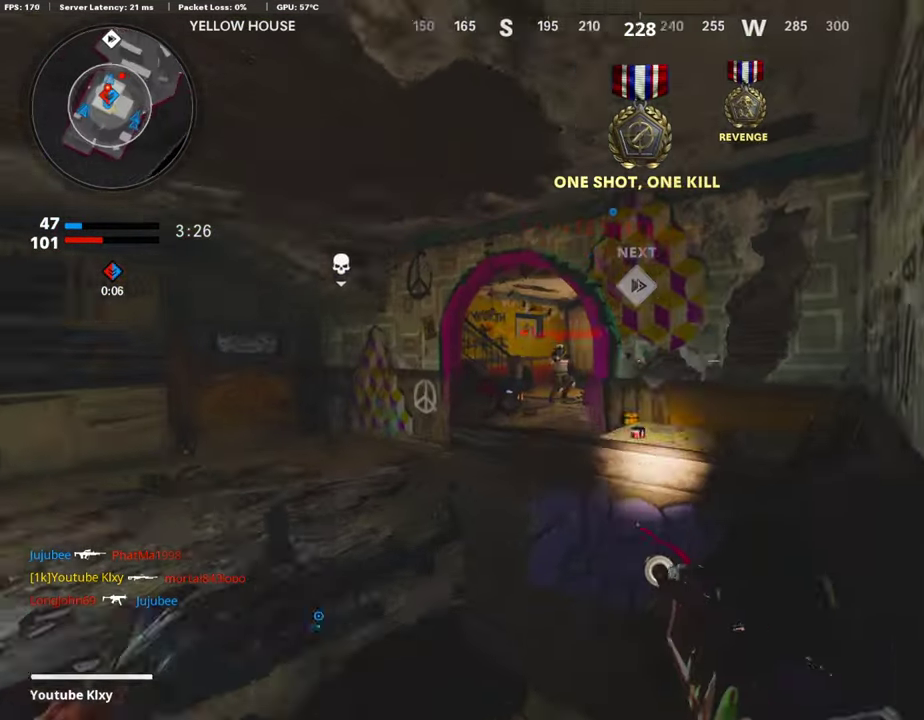
{"dt_ms": 303, "buttons": ["L1"], "left_stick": "down-left", "right_stick": "center", "events": [[17, "L1", "down"], [17, "left_stick", "left"], [34, "right_stick", "center"], [84, "left_stick", "down-left"]]}
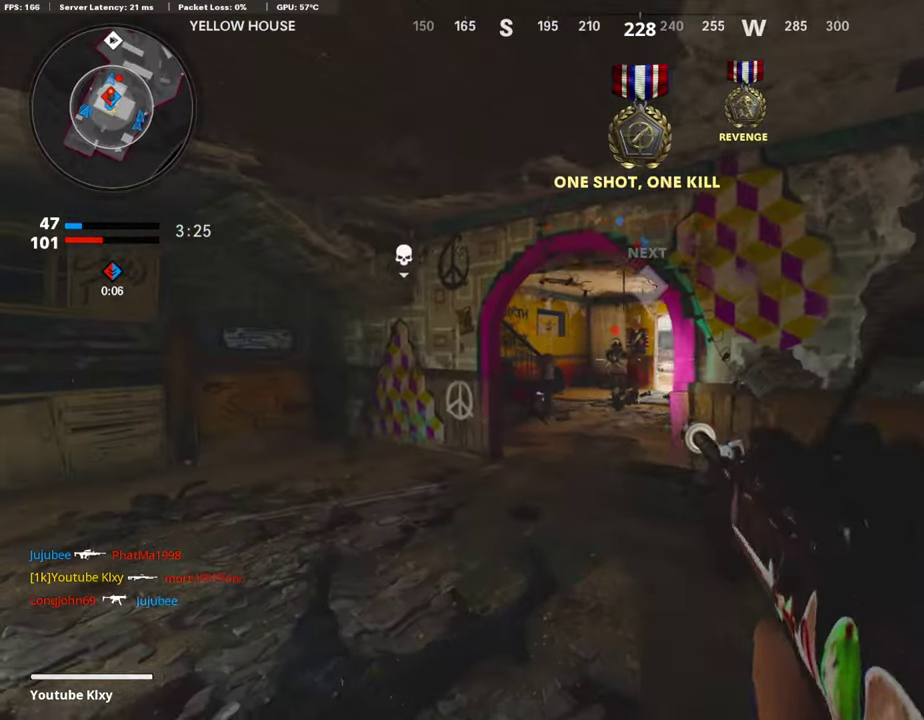
{"dt_ms": 604, "buttons": [], "left_stick": "right", "right_stick": "center", "events": [[285, "right_stick", "left"], [352, "right_stick", "down-left"], [386, "R1", "down"], [420, "L1", "up"], [436, "left_stick", "center"], [453, "right_stick", "down-right"], [503, "left_stick", "right"], [537, "R1", "up"], [537, "right_stick", "center"]]}